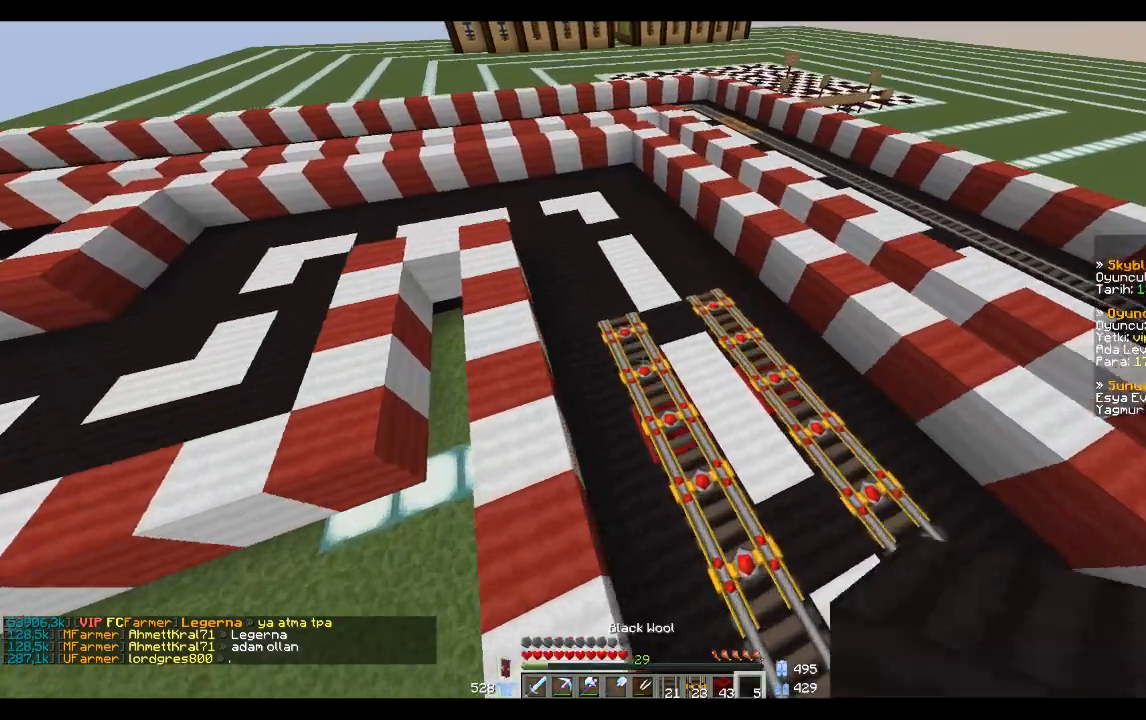
Gameplay with keyboard and mouse; each line is a JSON object with the keys and mouse buttons held at the frame after it. "events" lists presses ("down") and releases ("up") of "a", "d", "s", "space", "w", "mouse_left" and "mouse_right" between this image and that frame as [ms after this image, input, new state], when the widget could be followed in between. "mouse_left", "mouse_right" = the "left", "right" buttons of the "mouse" list. No other keys are recorded. Fast repeated clicks can show as one long hold. Mouse movement is not recorded.
{"keys": ["w"], "mouse": [], "events": [[167, "d", "down"], [167, "w", "down"], [367, "w", "up"], [501, "d", "up"], [501, "w", "down"]]}
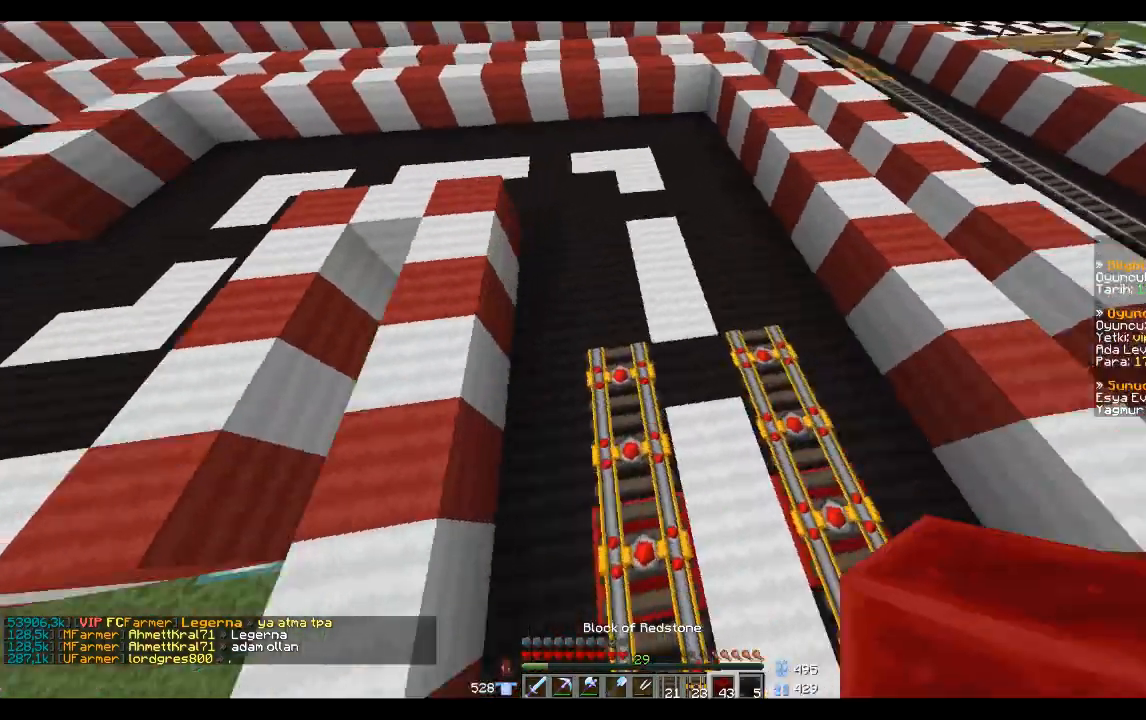
{"keys": [], "mouse": [], "events": [[100, "d", "down"], [267, "w", "up"], [333, "d", "up"]]}
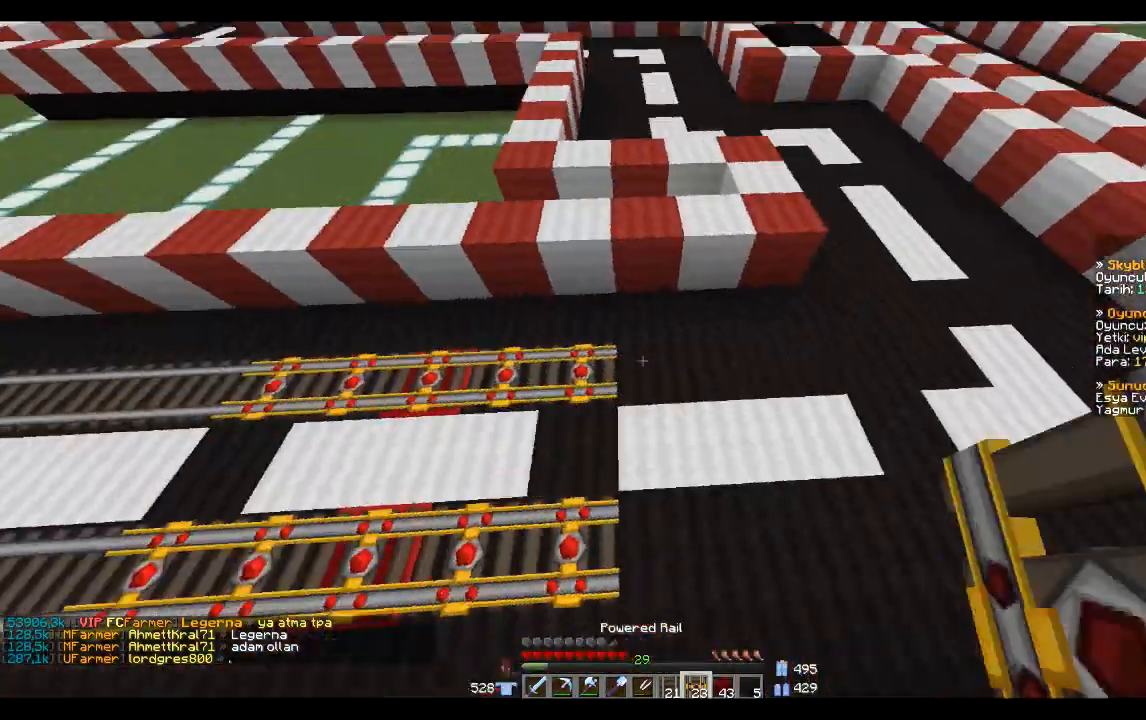
{"keys": [], "mouse": [], "events": []}
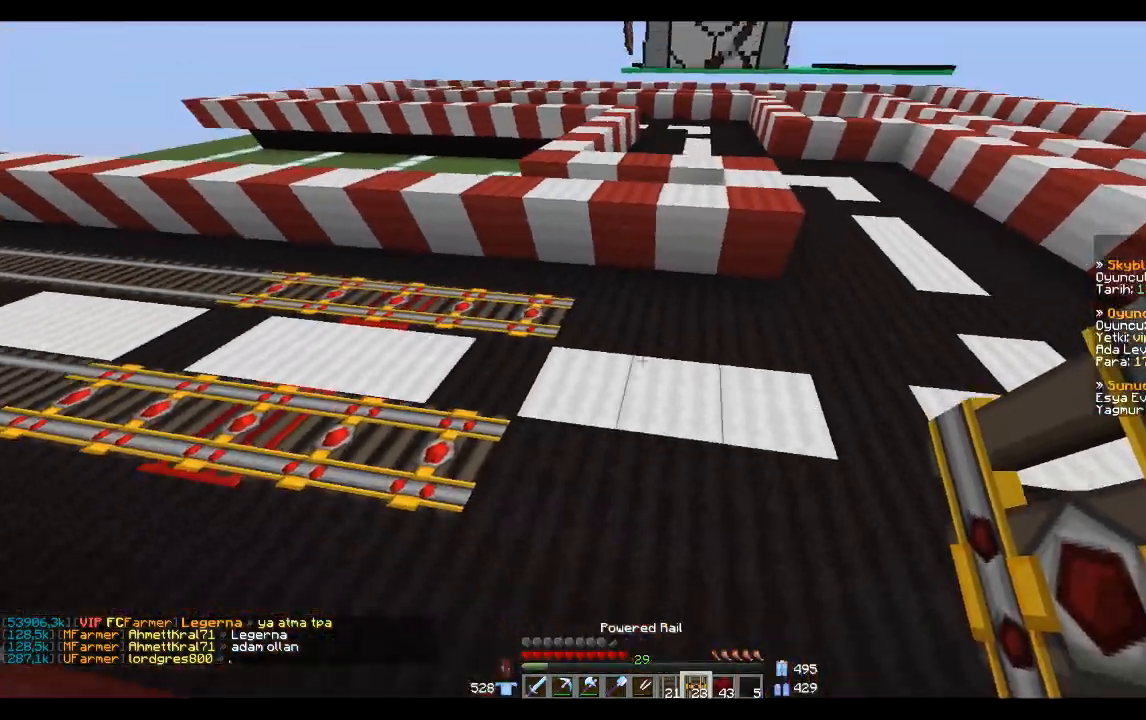
{"keys": [], "mouse": [], "events": [[100, "a", "down"], [200, "w", "down"], [400, "a", "up"], [467, "w", "up"]]}
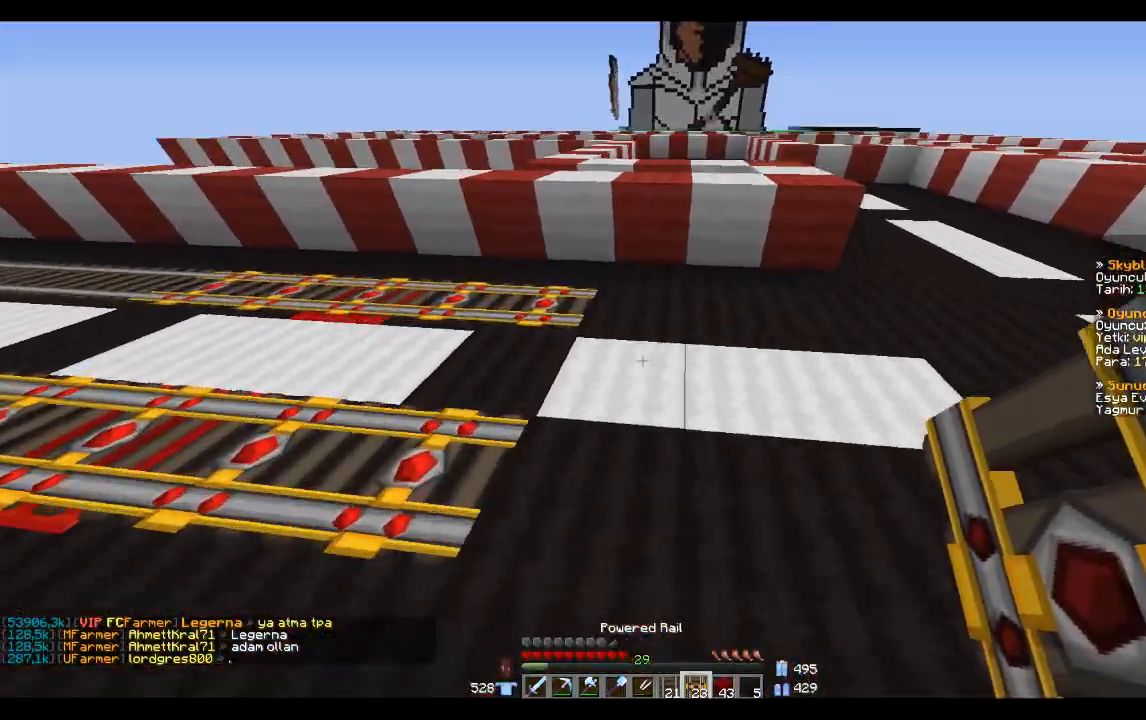
{"keys": ["d"], "mouse": [], "events": [[234, "d", "down"], [300, "mouse_right", "down"], [401, "mouse_right", "up"]]}
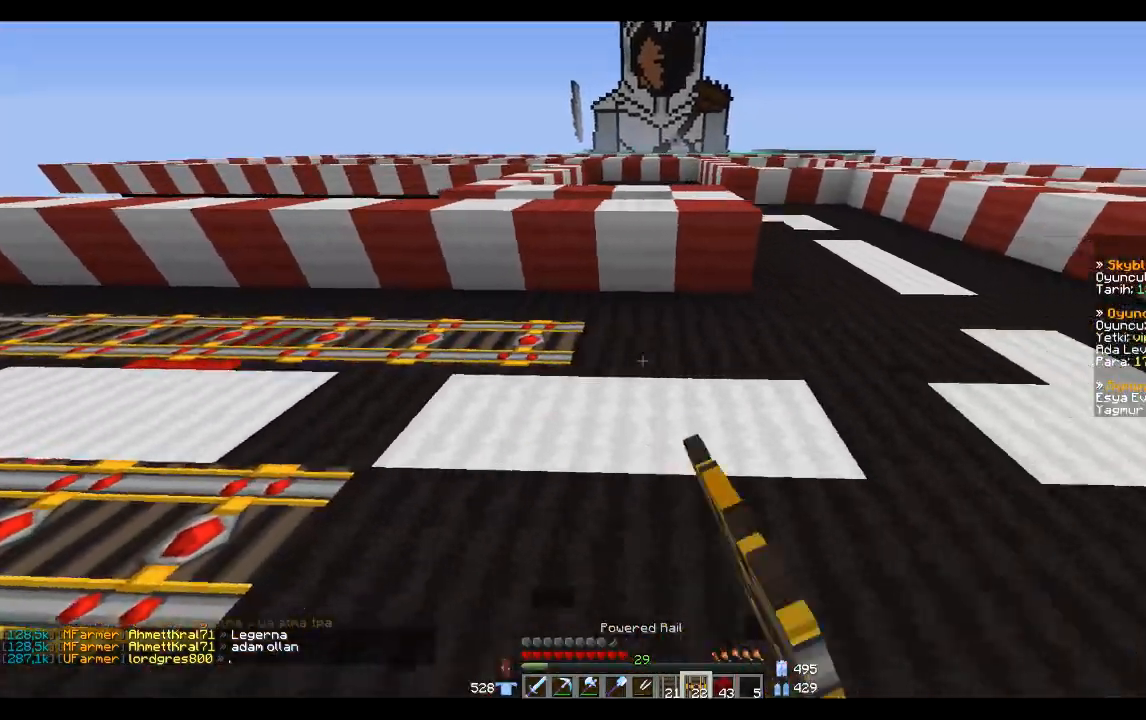
{"keys": [], "mouse": [], "events": [[66, "mouse_right", "down"], [133, "mouse_right", "up"], [200, "d", "up"]]}
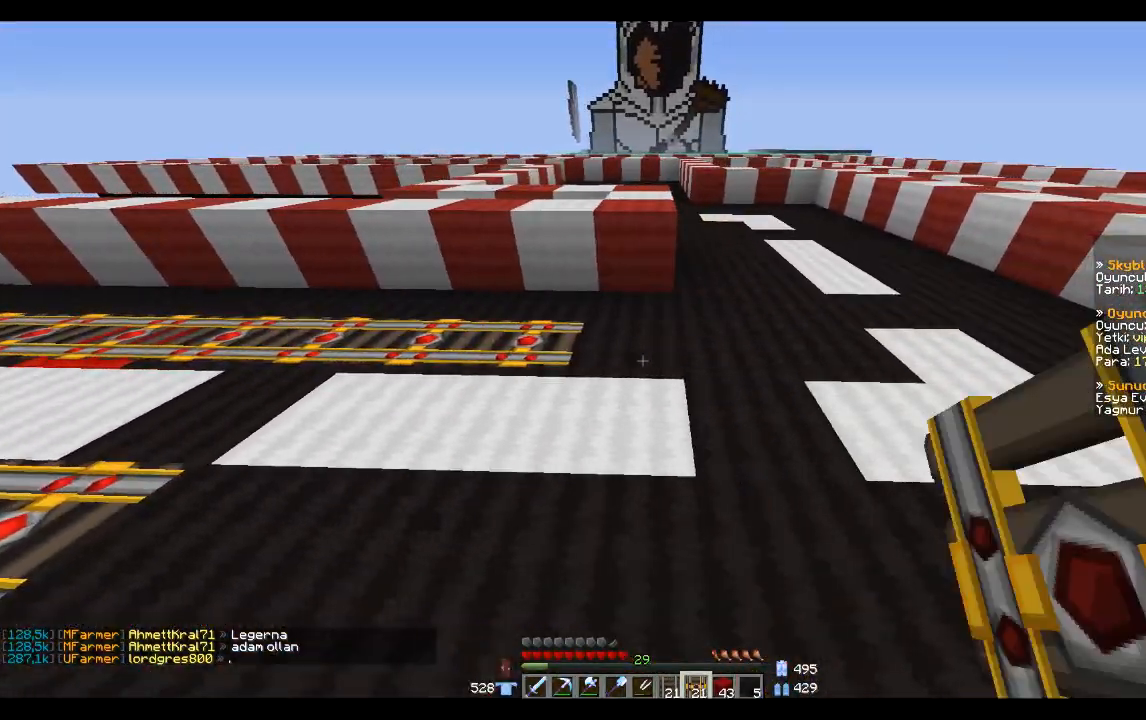
{"keys": ["a", "s"], "mouse": [], "events": [[100, "mouse_right", "down"], [134, "a", "down"], [200, "mouse_right", "up"], [467, "s", "down"]]}
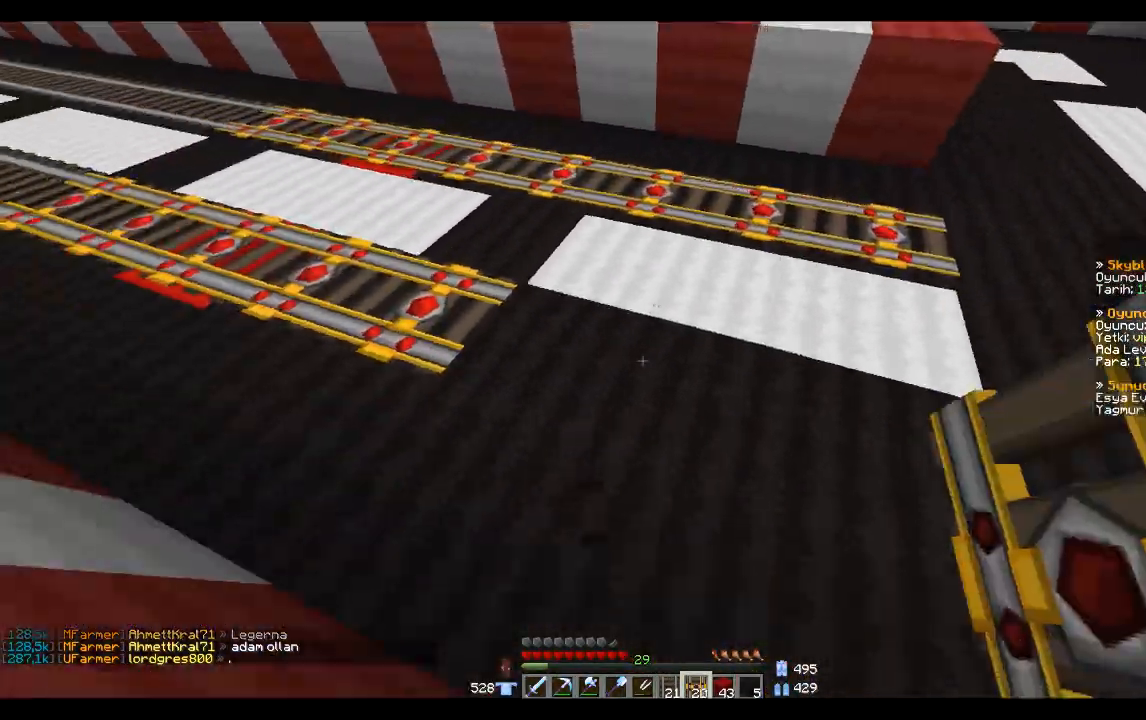
{"keys": [], "mouse": ["right"], "events": [[100, "a", "up"], [100, "s", "up"], [500, "mouse_right", "down"]]}
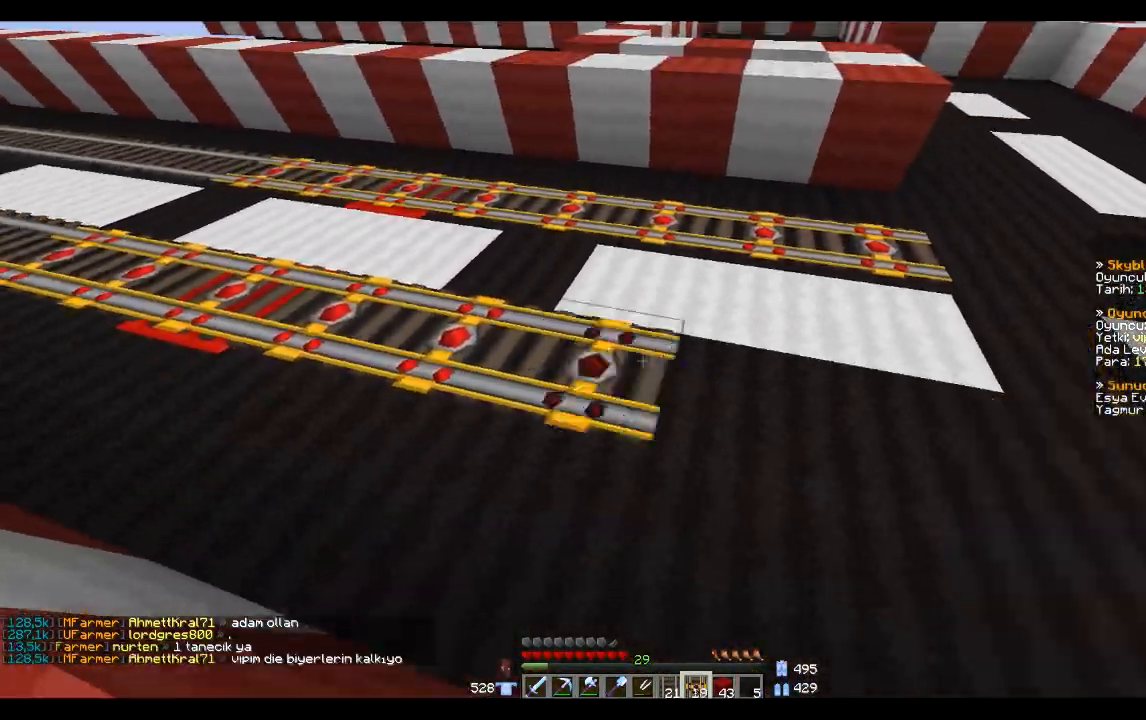
{"keys": [], "mouse": [], "events": [[33, "d", "down"], [33, "mouse_right", "up"], [167, "mouse_right", "down"], [234, "mouse_right", "up"], [401, "d", "up"], [401, "mouse_right", "down"], [434, "mouse_right", "up"]]}
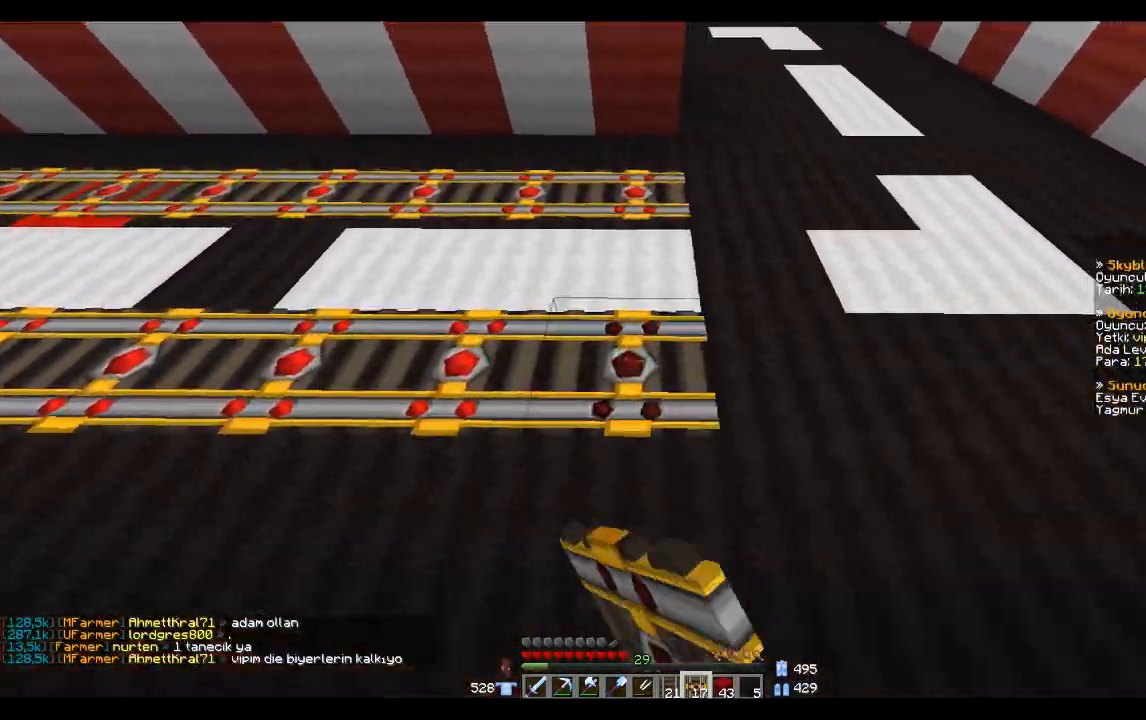
{"keys": ["space"], "mouse": [], "events": [[33, "d", "down"], [133, "d", "up"], [233, "space", "down"], [367, "space", "up"], [433, "space", "down"]]}
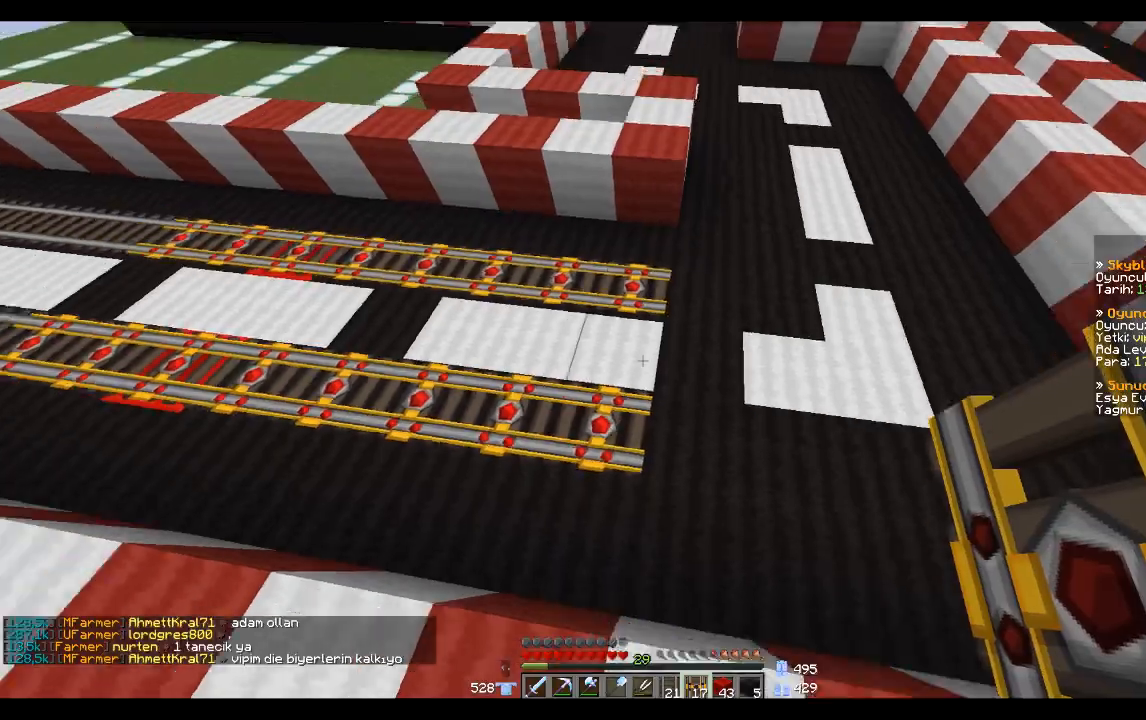
{"keys": [], "mouse": [], "events": [[67, "d", "down"], [100, "space", "up"], [100, "w", "down"], [267, "w", "up"], [400, "d", "up"]]}
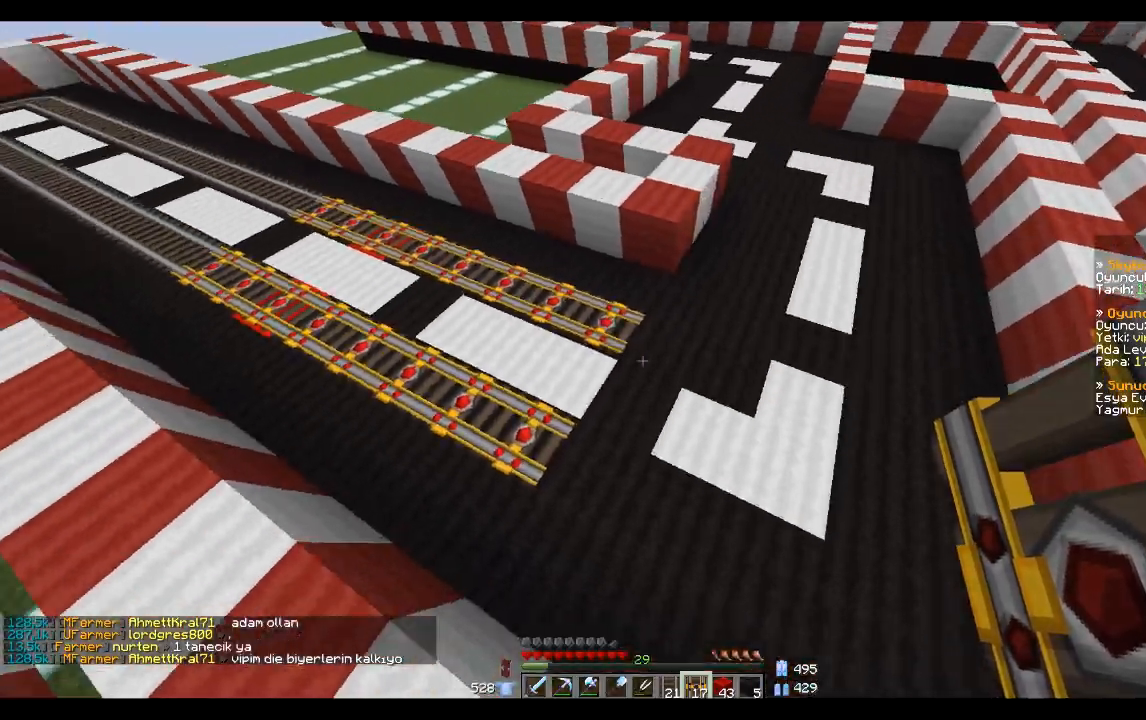
{"keys": [], "mouse": ["right"], "events": [[500, "mouse_right", "down"]]}
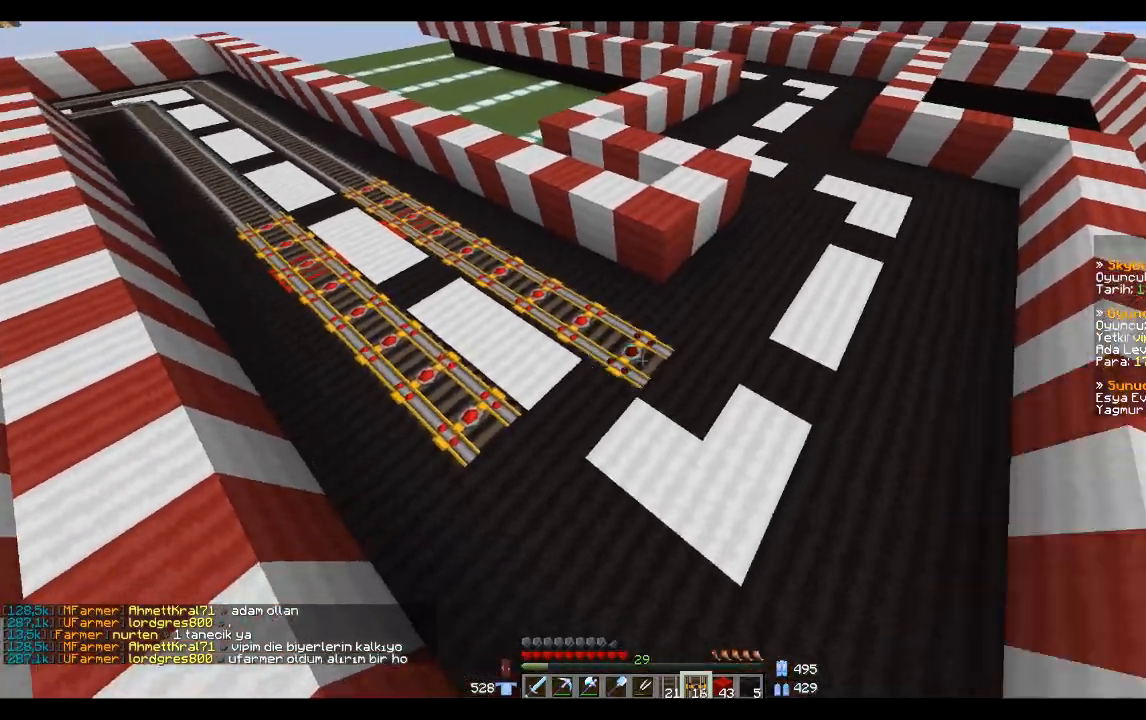
{"keys": [], "mouse": [], "events": [[67, "a", "down"], [67, "mouse_right", "up"], [134, "s", "down"], [234, "a", "up"], [234, "s", "up"]]}
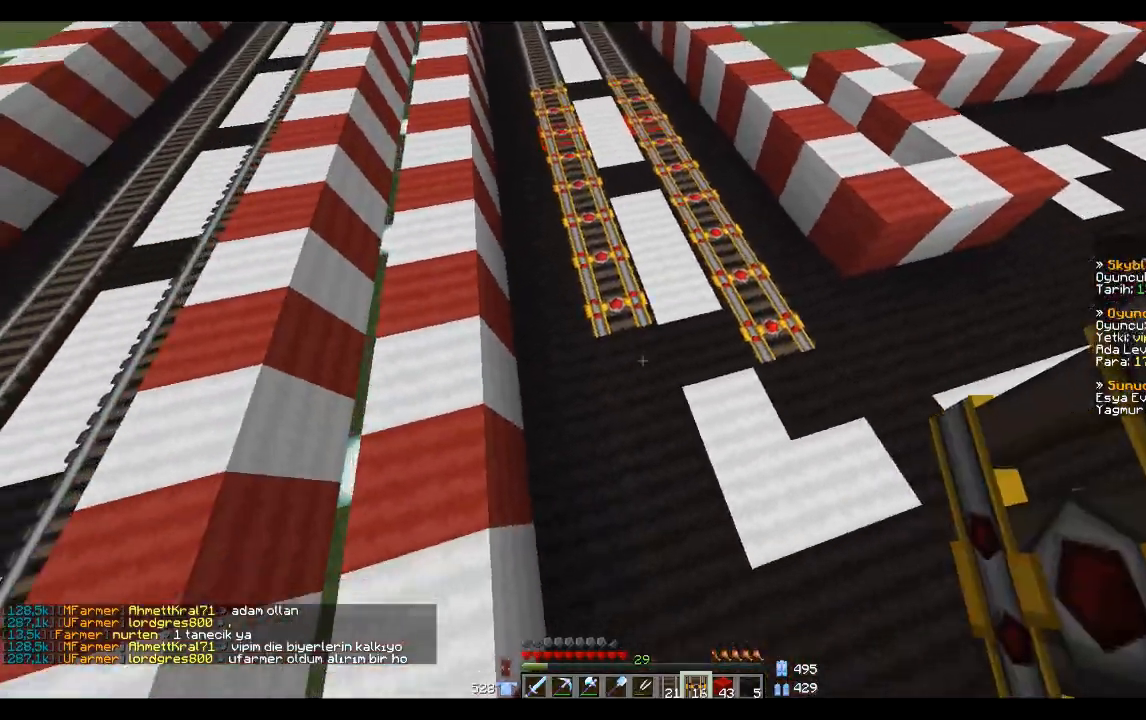
{"keys": [], "mouse": [], "events": [[66, "mouse_right", "down"], [233, "mouse_right", "up"]]}
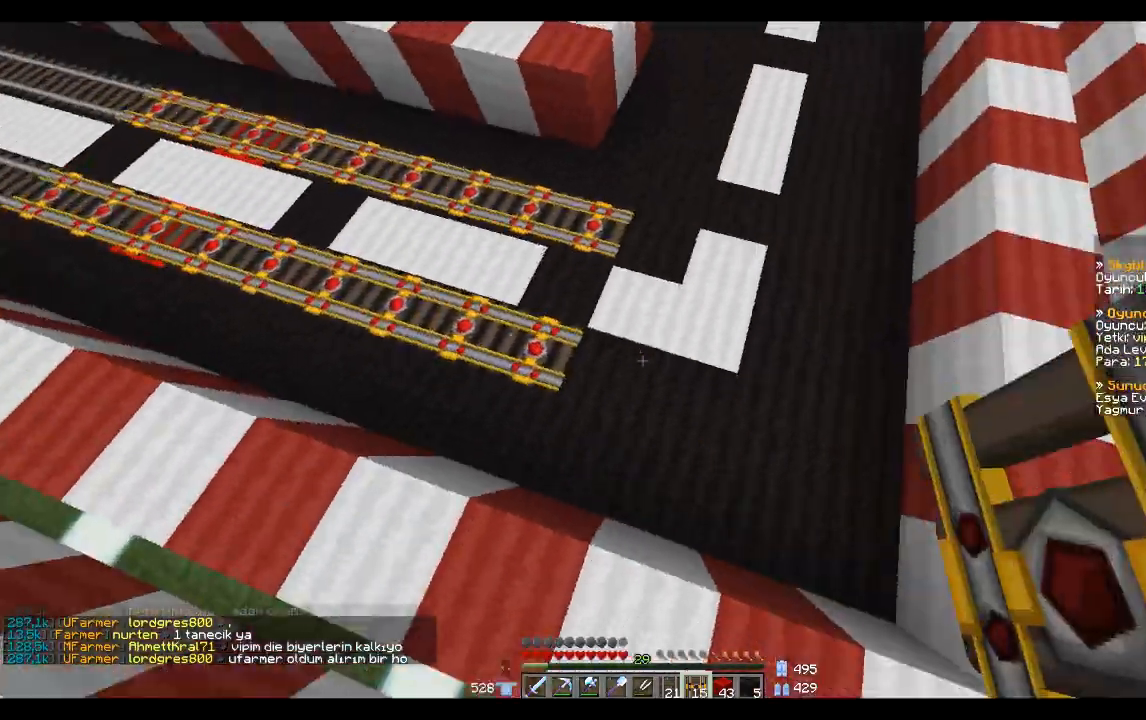
{"keys": ["d"], "mouse": [], "events": [[300, "mouse_right", "down"], [300, "s", "down"], [334, "mouse_right", "up"], [334, "s", "up"], [467, "d", "down"]]}
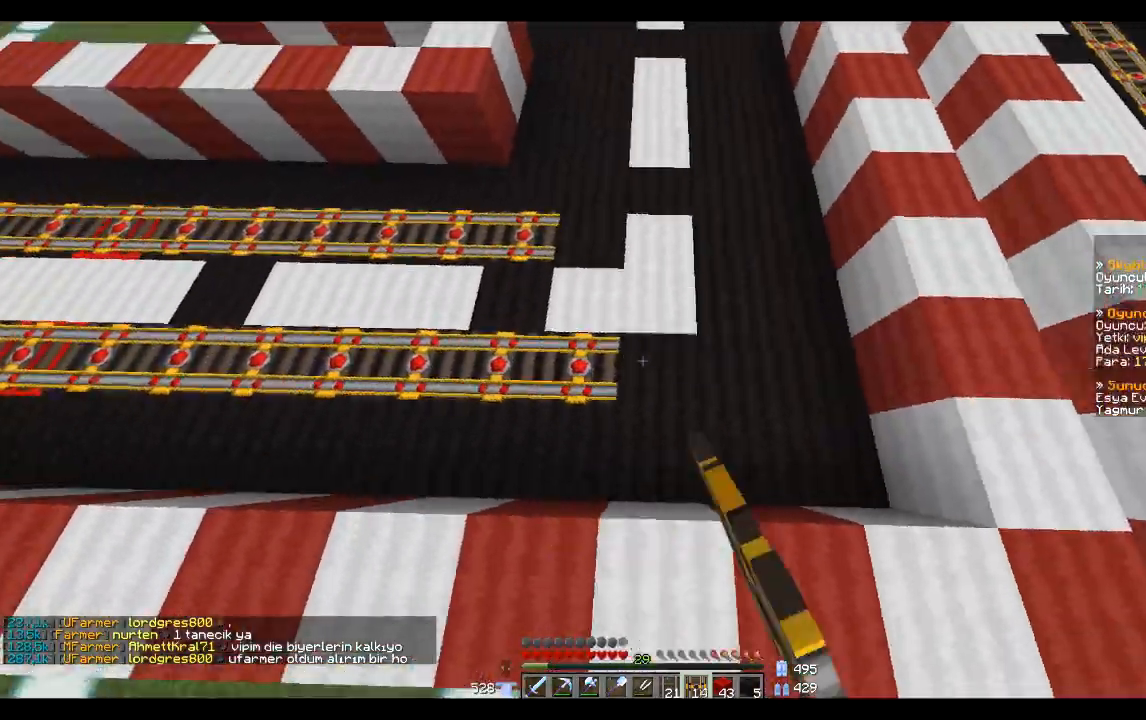
{"keys": [], "mouse": [], "events": [[100, "d", "up"], [100, "mouse_right", "down"], [200, "mouse_right", "up"], [233, "w", "down"], [400, "w", "up"]]}
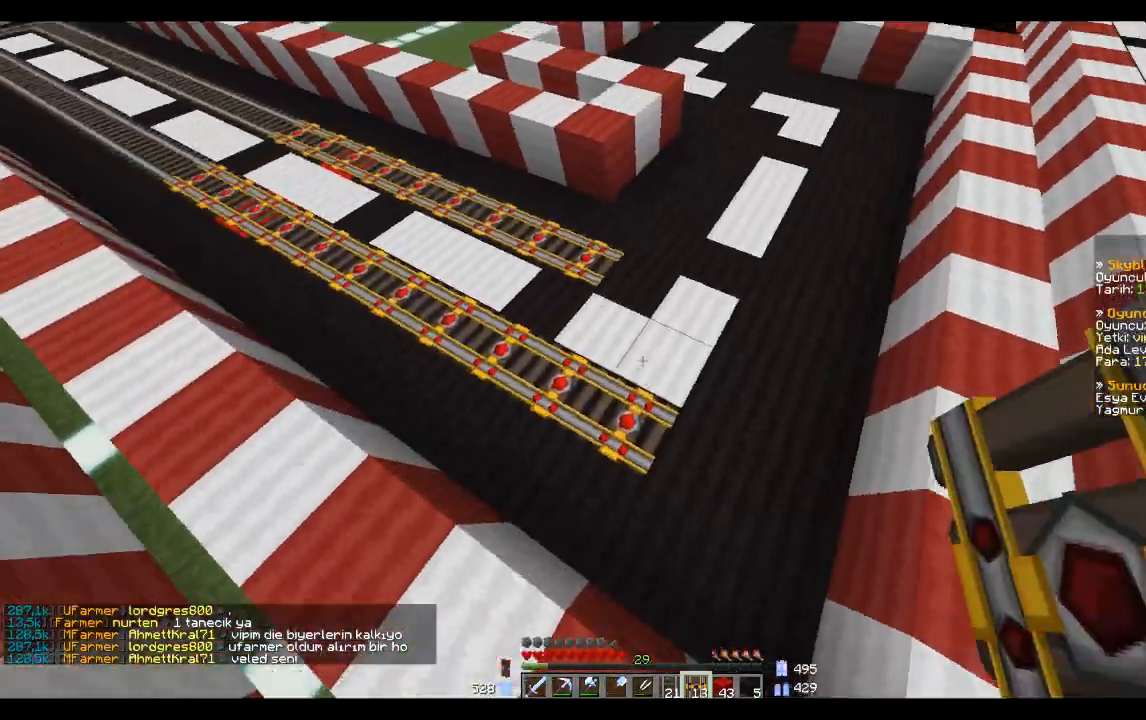
{"keys": [], "mouse": [], "events": [[401, "w", "down"], [501, "w", "up"]]}
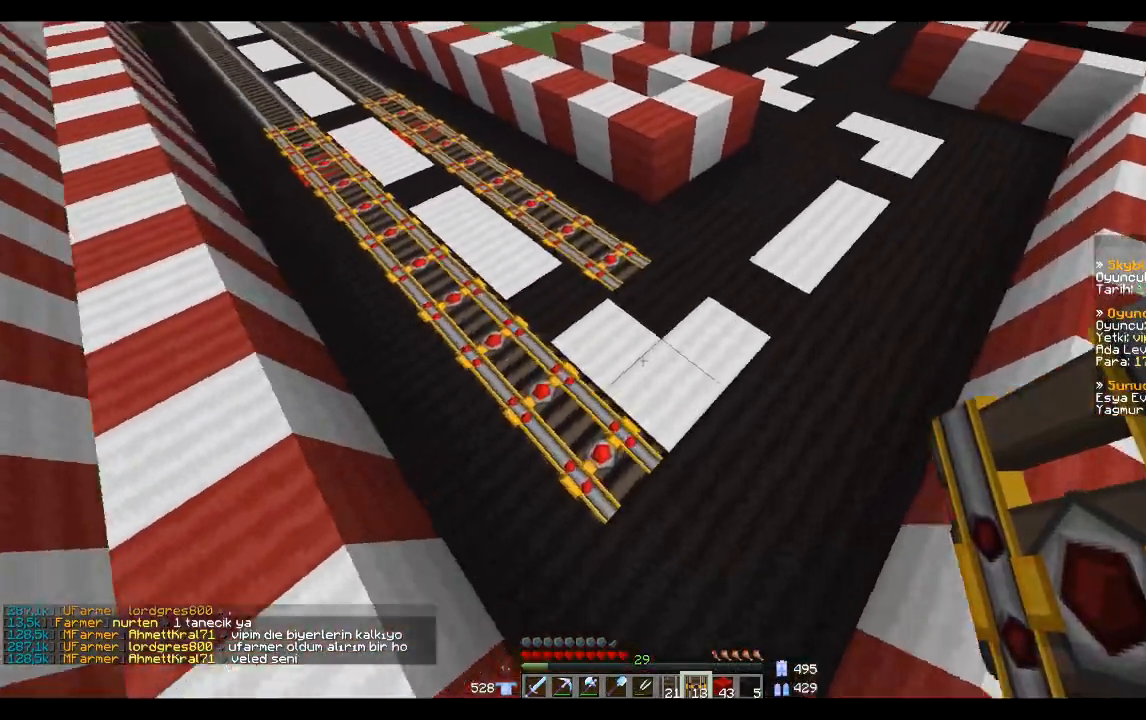
{"keys": ["s"], "mouse": [], "events": [[233, "s", "down"]]}
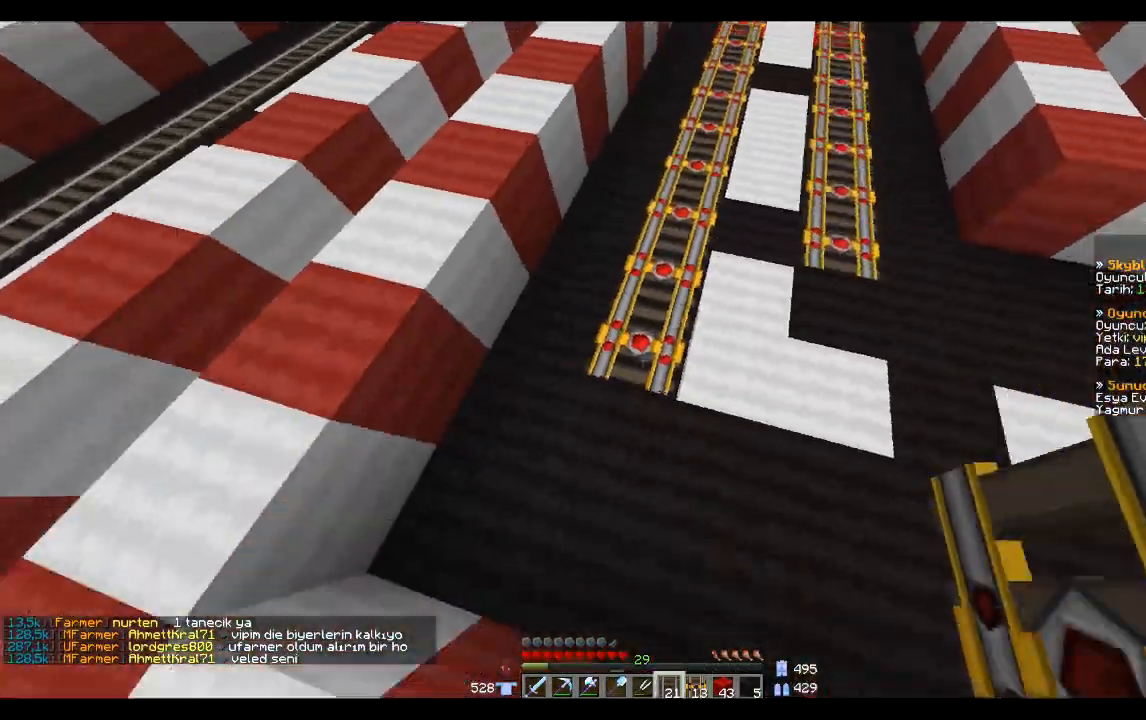
{"keys": ["w"], "mouse": [], "events": [[100, "s", "up"], [367, "w", "down"]]}
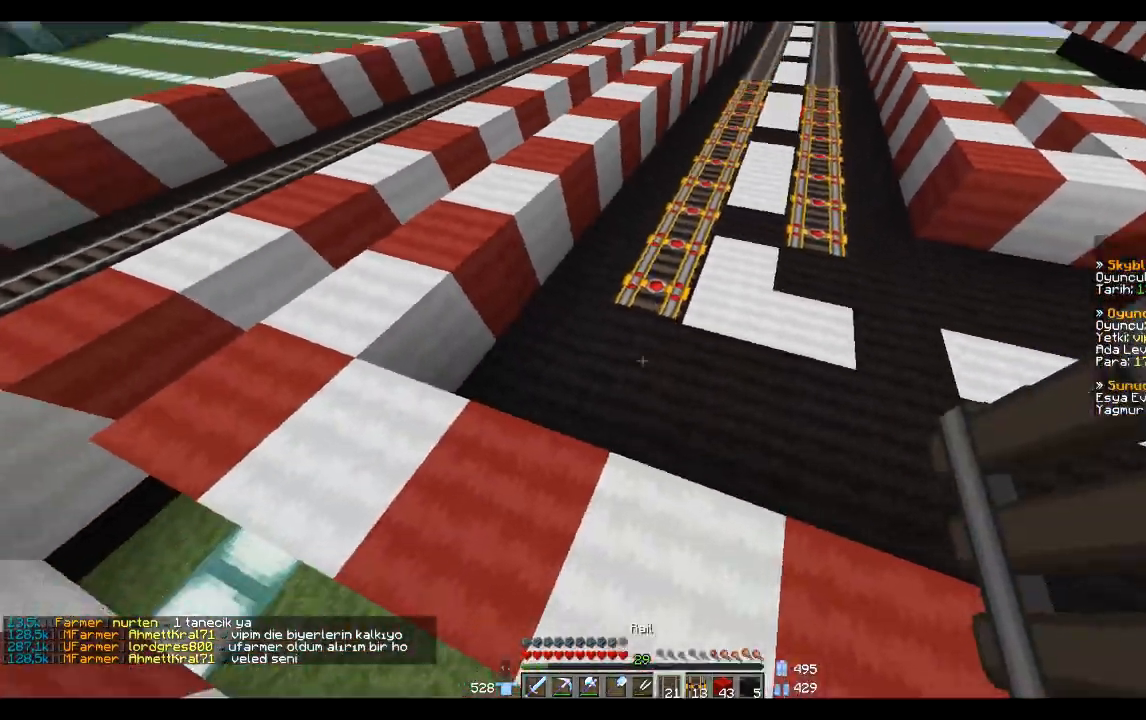
{"keys": ["d"], "mouse": [], "events": [[33, "w", "up"], [233, "mouse_right", "down"], [233, "w", "down"], [300, "w", "up"], [333, "mouse_right", "up"], [500, "d", "down"]]}
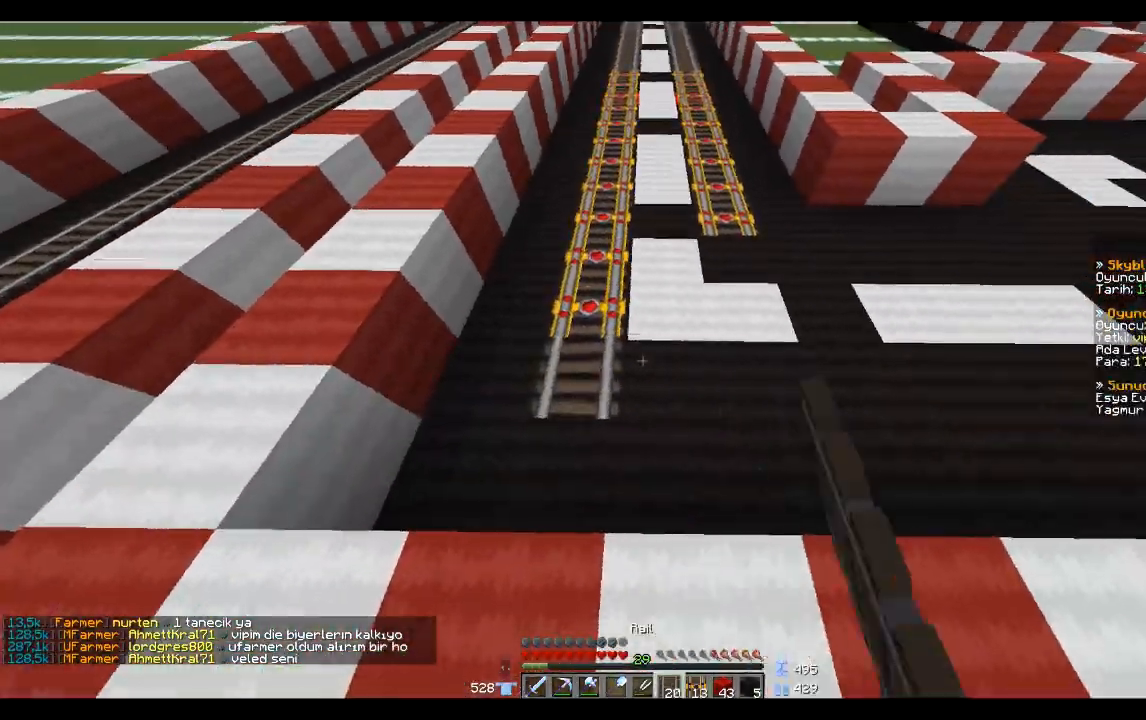
{"keys": [], "mouse": [], "events": [[33, "mouse_right", "down"], [200, "mouse_right", "up"], [234, "d", "up"]]}
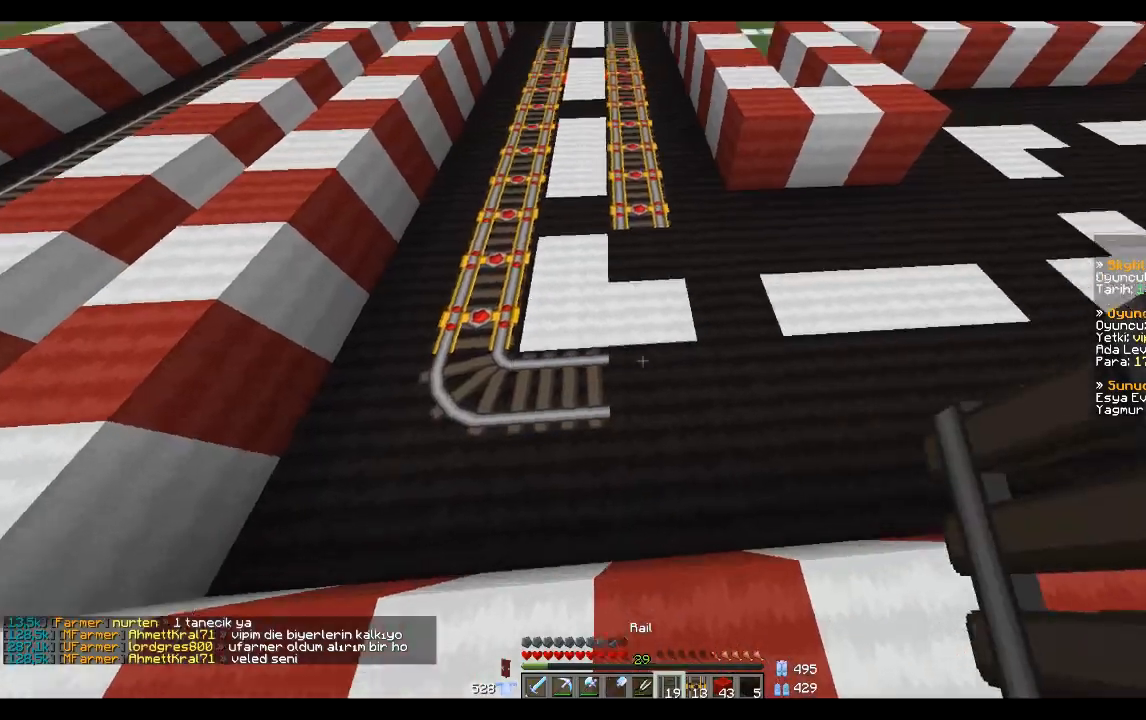
{"keys": [], "mouse": ["right"], "events": [[66, "w", "down"], [233, "w", "up"], [433, "mouse_right", "down"]]}
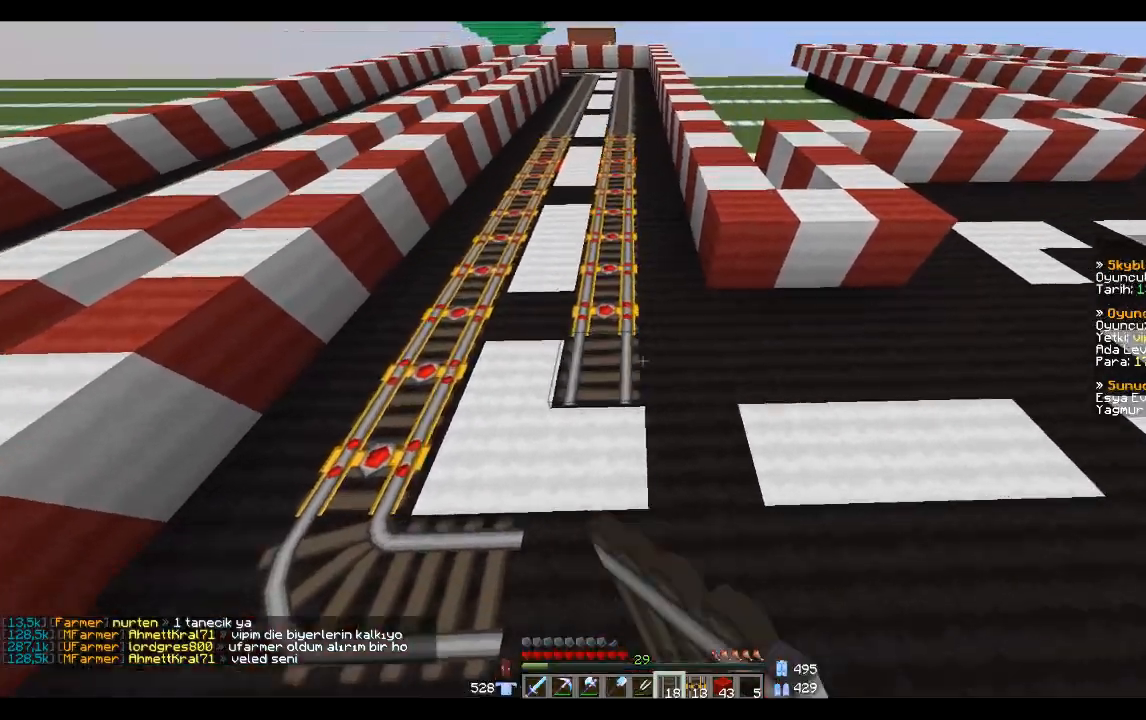
{"keys": ["d"], "mouse": [], "events": [[67, "d", "down"], [67, "mouse_right", "up"], [67, "s", "down"], [200, "d", "up"], [200, "mouse_right", "down"], [200, "s", "up"], [300, "mouse_right", "up"], [401, "d", "down"], [467, "d", "up"], [501, "d", "down"]]}
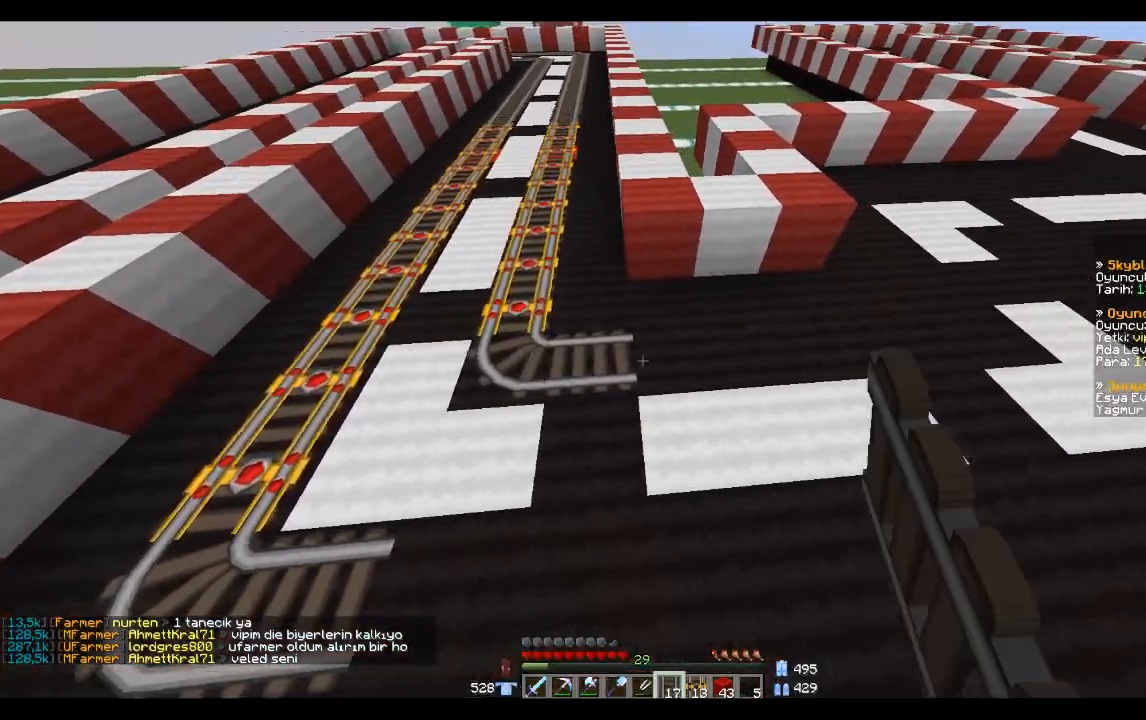
{"keys": [], "mouse": [], "events": [[33, "d", "up"], [166, "mouse_right", "down"], [300, "d", "down"], [300, "mouse_right", "up"], [400, "d", "up"]]}
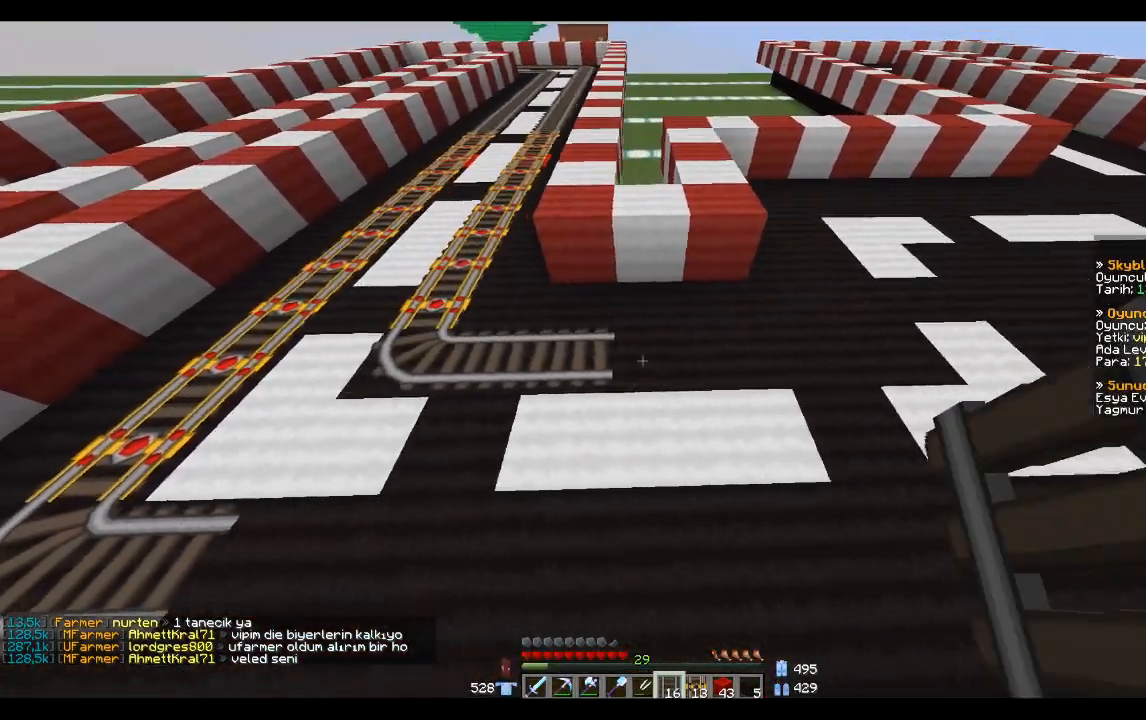
{"keys": ["d", "w"], "mouse": ["right"], "events": [[100, "mouse_right", "down"], [200, "d", "down"], [200, "mouse_right", "up"], [367, "d", "up"], [467, "mouse_right", "down"], [501, "d", "down"], [501, "w", "down"]]}
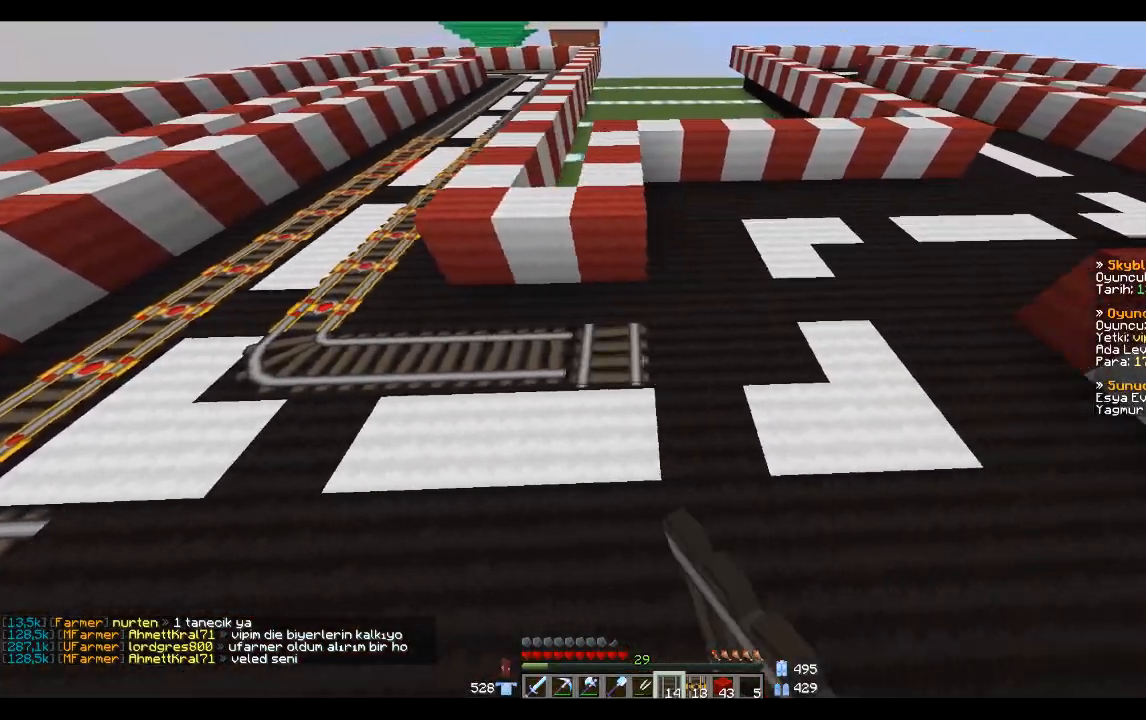
{"keys": ["d"], "mouse": [], "events": [[33, "mouse_right", "up"], [100, "d", "up"], [100, "w", "up"], [267, "mouse_right", "down"], [400, "mouse_right", "up"], [500, "d", "down"]]}
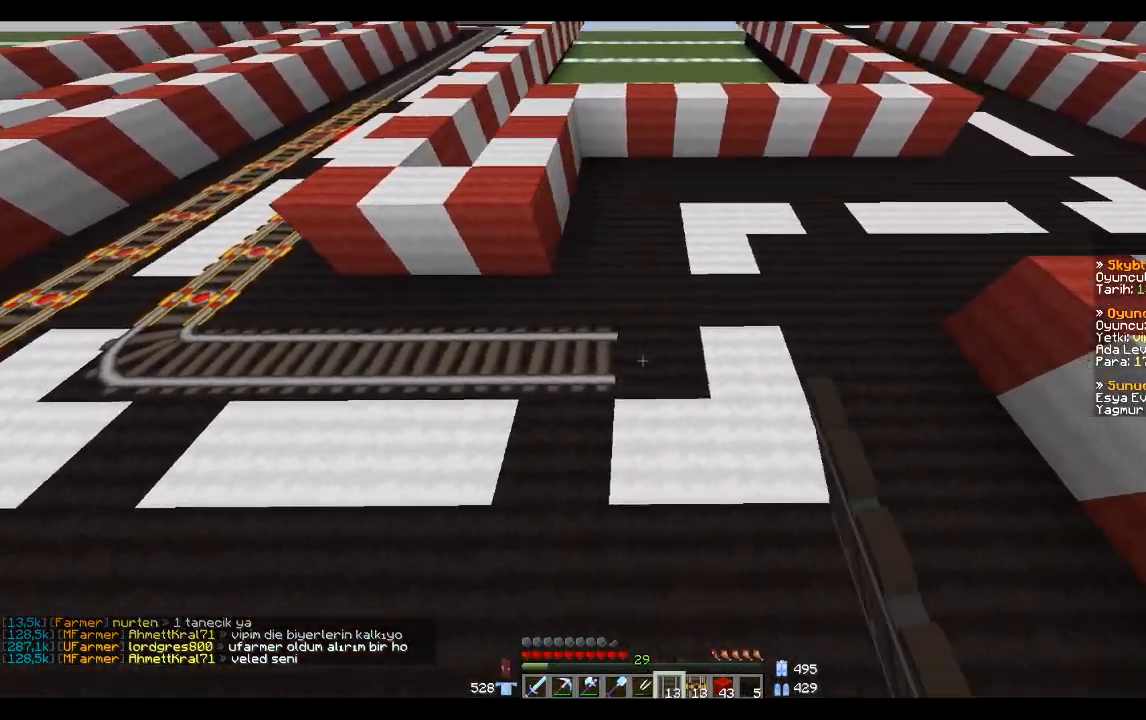
{"keys": [], "mouse": ["right"], "events": [[100, "mouse_right", "down"], [167, "d", "up"], [167, "mouse_right", "up"], [267, "w", "down"], [501, "mouse_right", "down"], [501, "w", "up"]]}
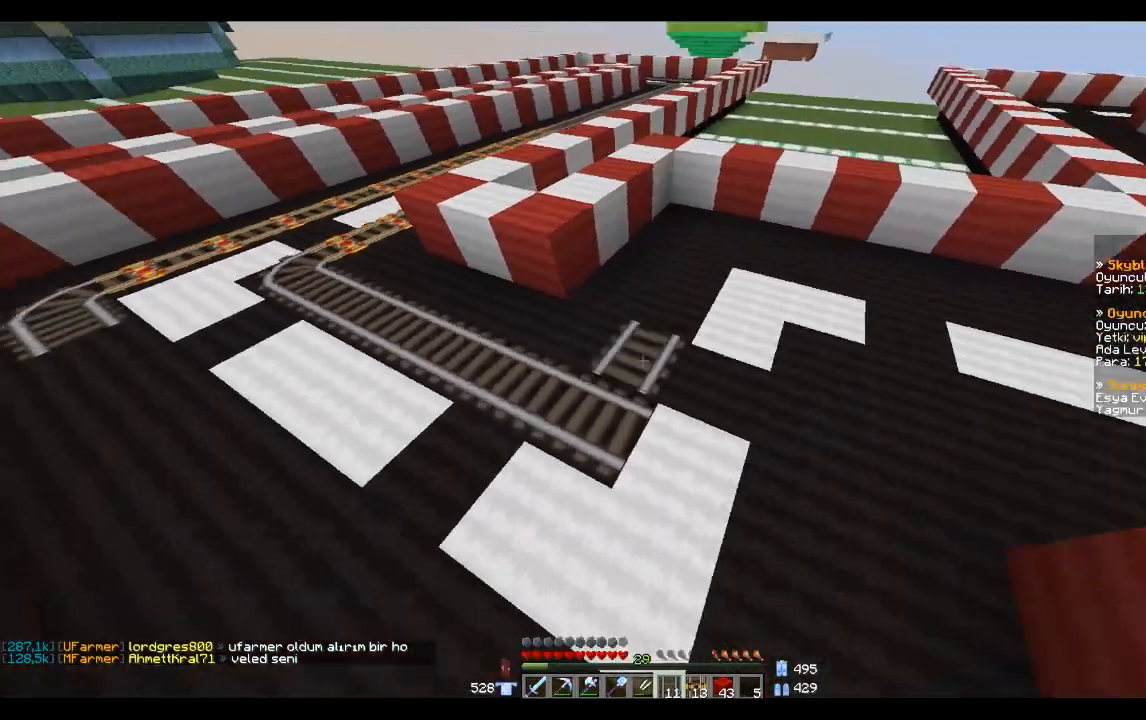
{"keys": ["w"], "mouse": [], "events": [[100, "mouse_right", "up"], [367, "mouse_right", "down"], [467, "mouse_right", "up"], [467, "w", "down"]]}